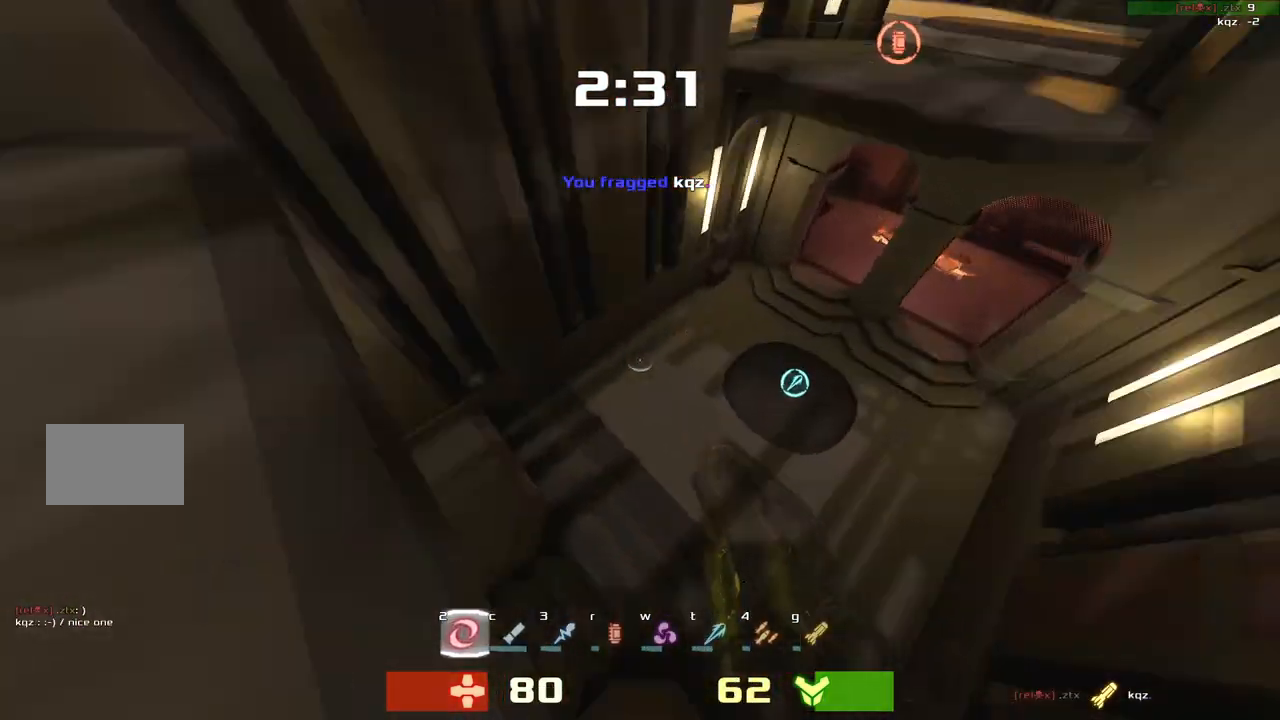
Gameplay with keyboard; each line is a JSON object with the keys held at the frame after it. "events" lists presses ("down") and releases ("up") of "down", "left", "right" and "up" between this image and that frame as [ms after this image, input, new state], when the widget could be followed in between. No other keys are recorded. Mouse input is not recorded. Not read: other_keys.
{"keys": ["left", "up"], "events": [[500, "up", "down"]]}
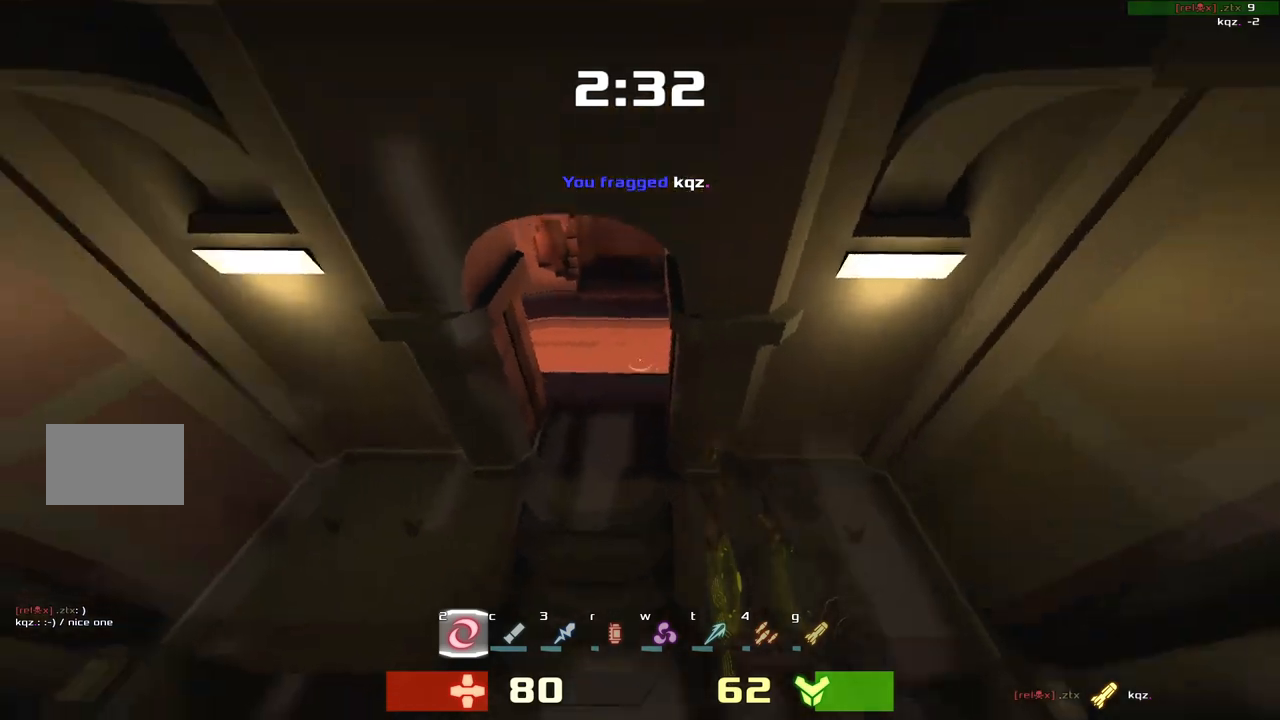
{"keys": ["right", "up"]}
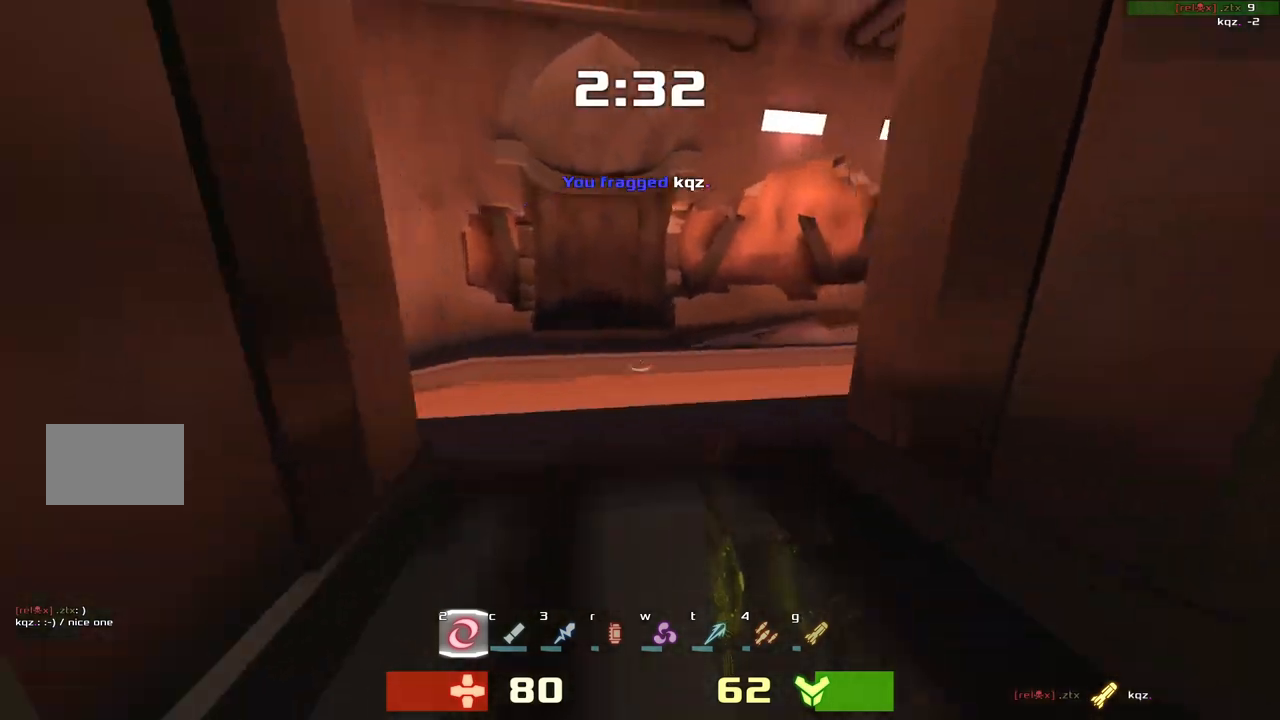
{"keys": ["right", "up"]}
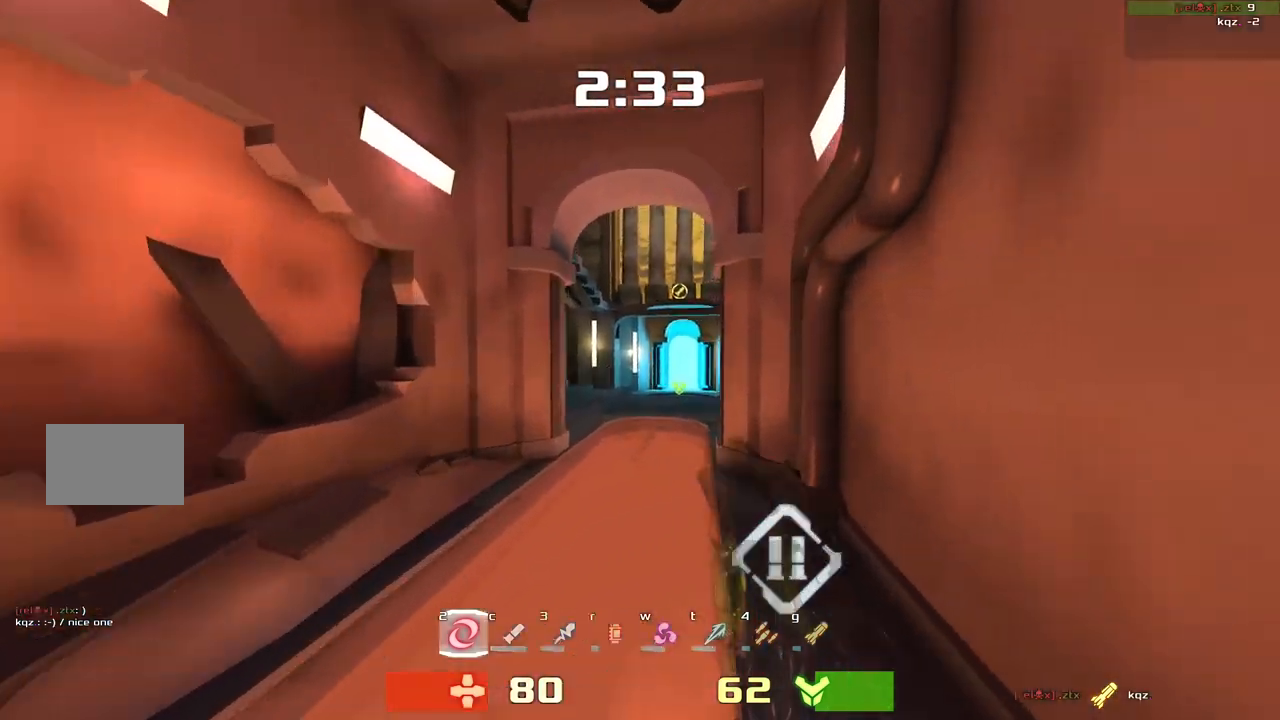
{"keys": ["up"], "events": [[67, "right", "up"], [267, "left", "down"], [433, "left", "up"]]}
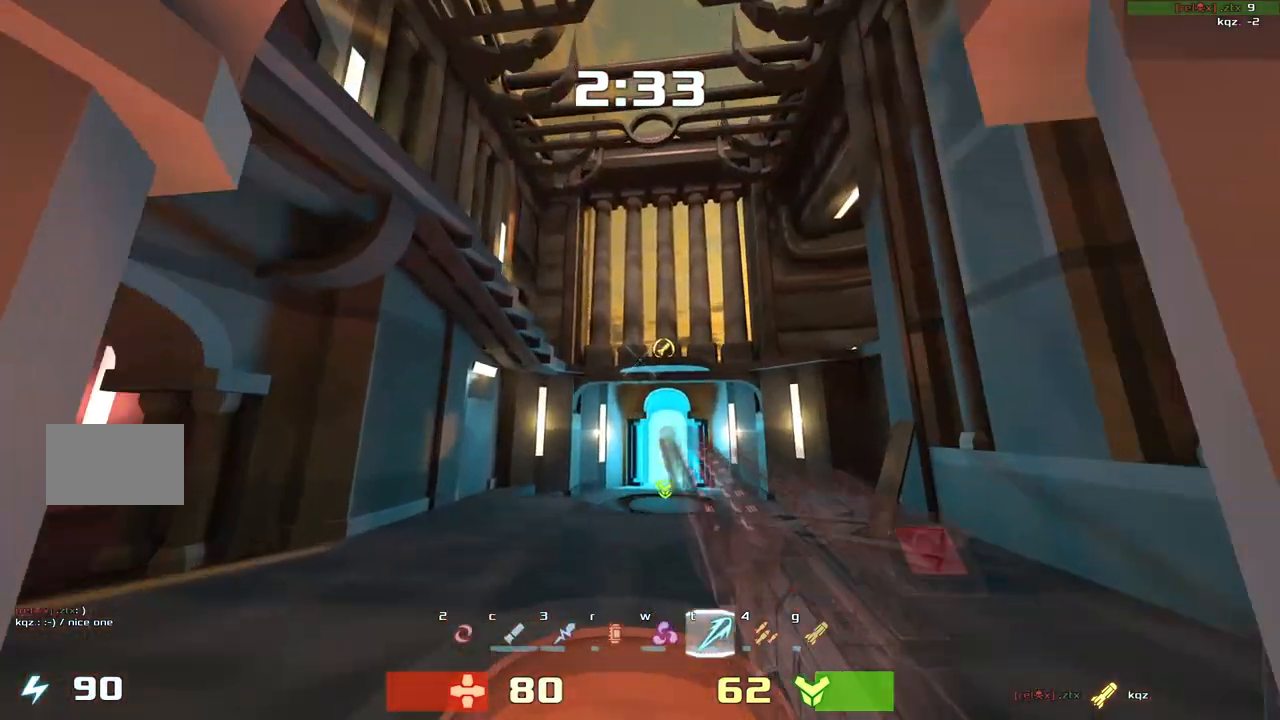
{"keys": [], "events": [[83, "right", "down"], [167, "up", "up"], [300, "down", "down"], [433, "down", "up"], [500, "right", "up"]]}